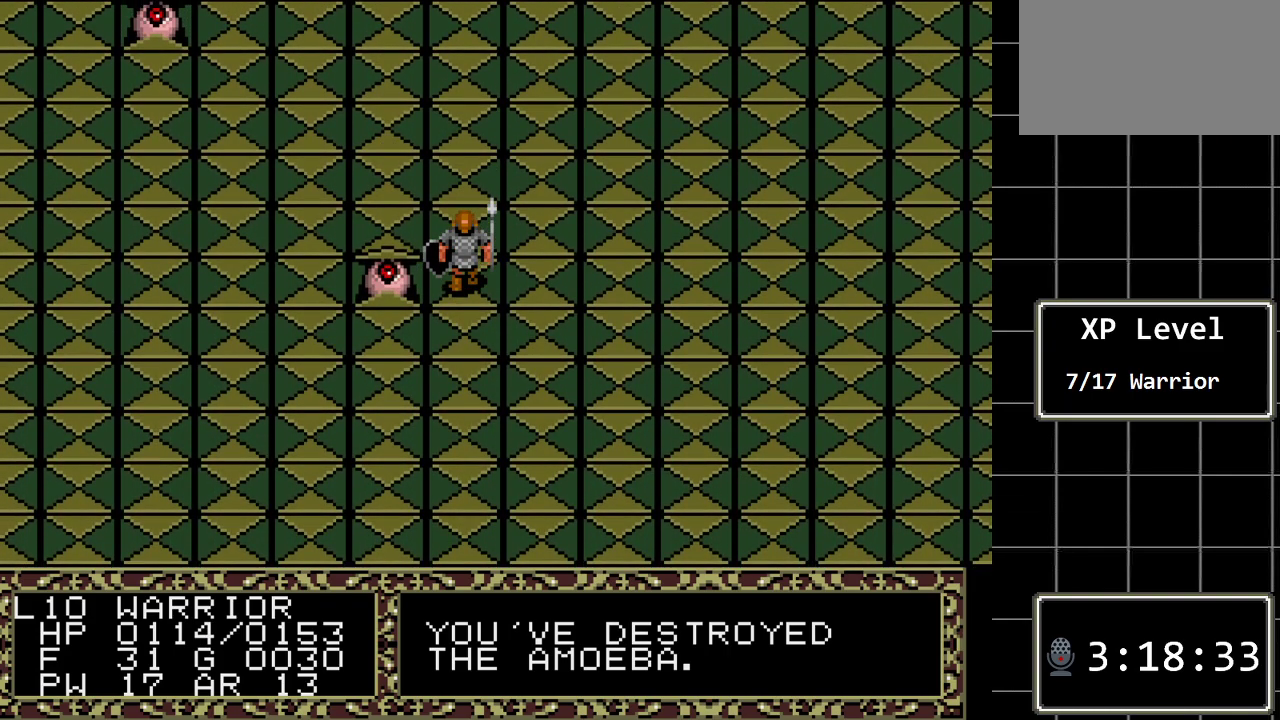
Gameplay with a controller (Xbox layout); each line is a JSON object with the inputs held at the frame after it. "events" lists button and stick changes between this image and that frame as [ms after this image, input, new state], when the widget could be followed in between. Not read: L1 L2 L3 R1 R2 R3.
{"buttons": [], "events": [[167, "DPAD_LEFT", "up"]]}
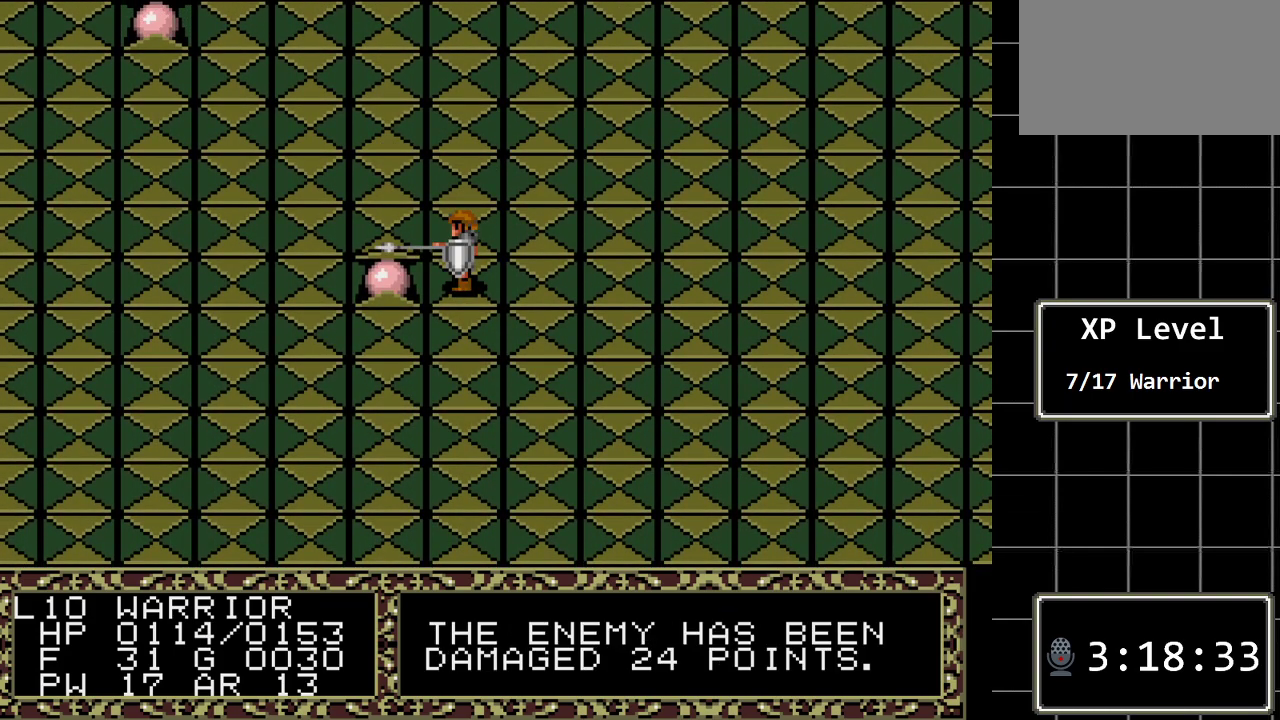
{"buttons": [], "events": []}
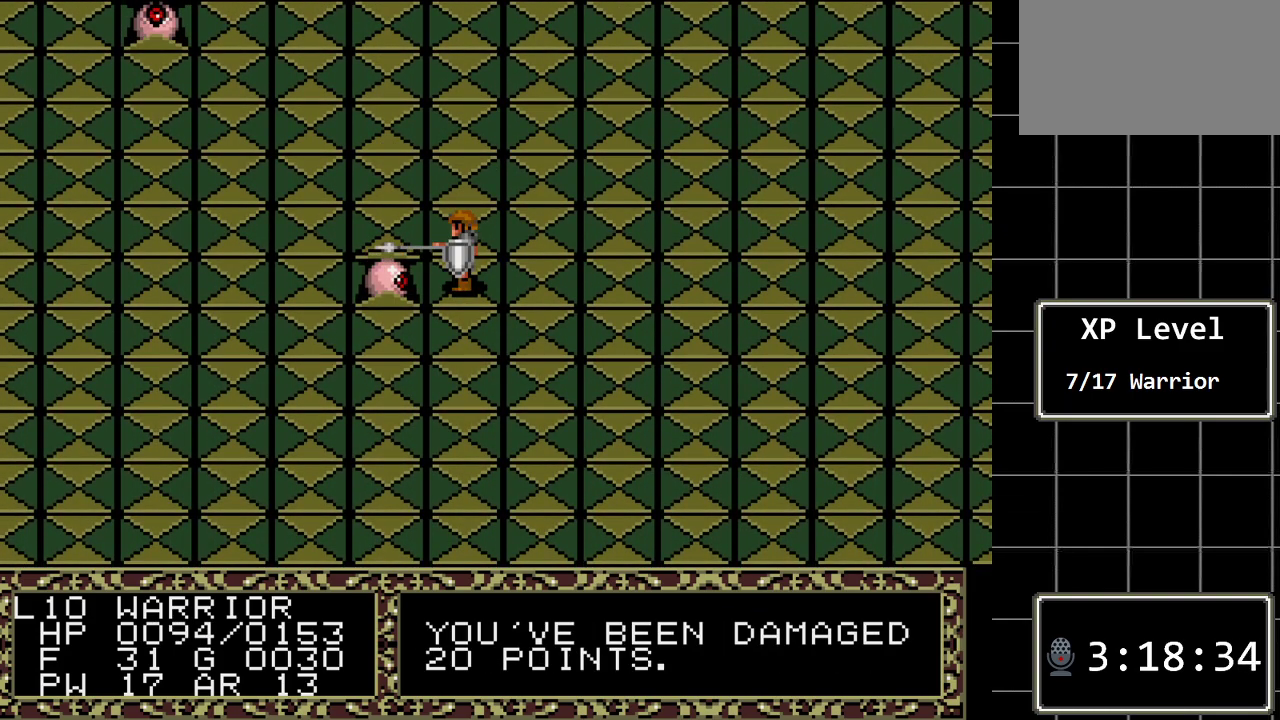
{"buttons": [], "events": [[250, "DPAD_LEFT", "down"], [500, "DPAD_LEFT", "up"]]}
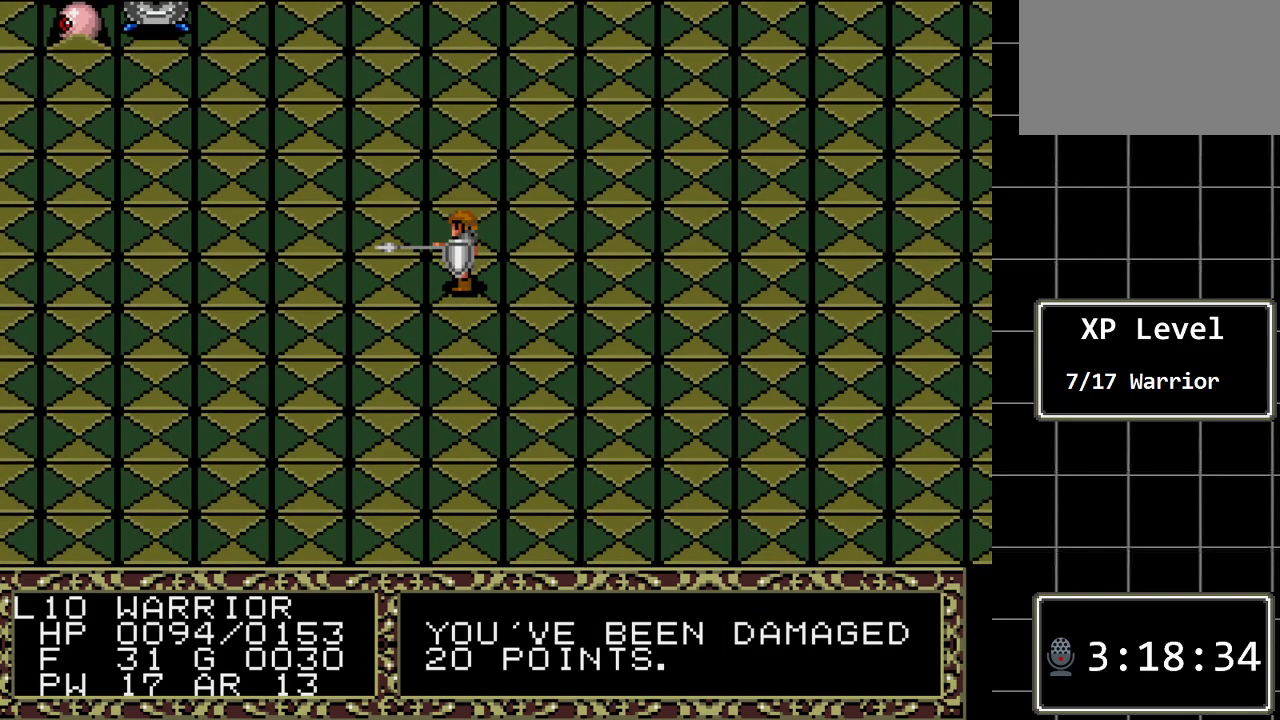
{"buttons": [], "events": []}
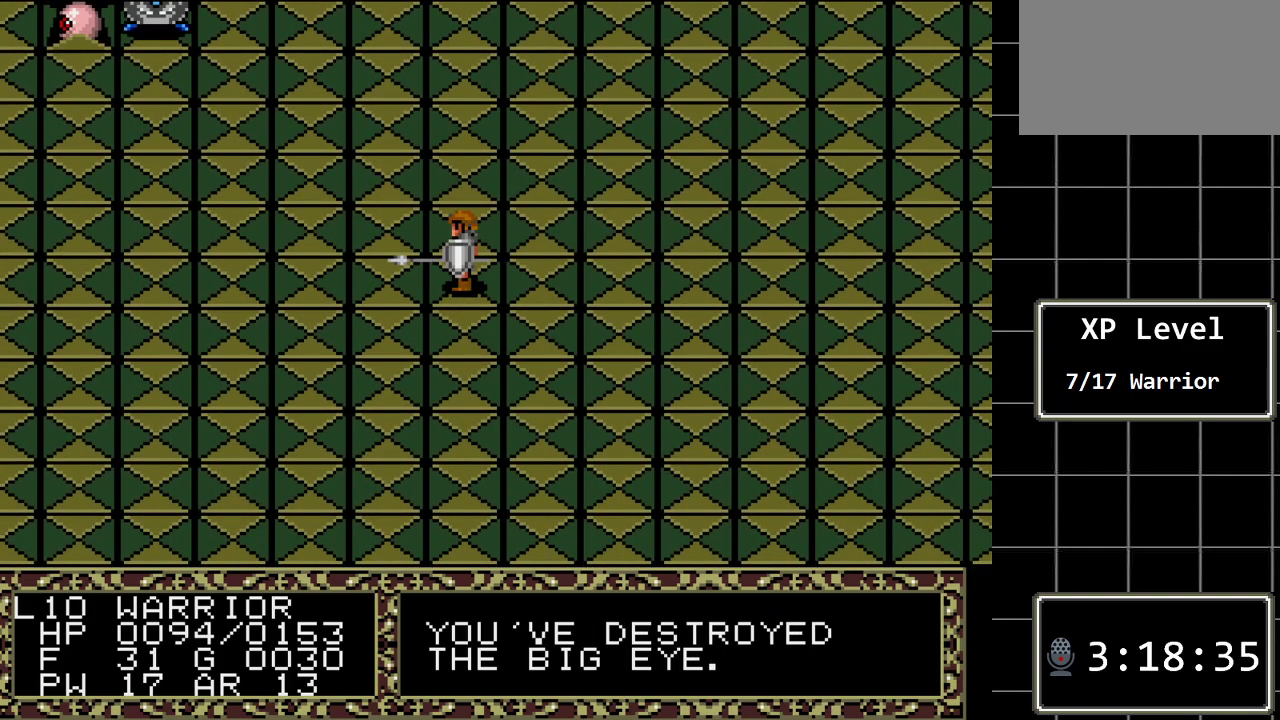
{"buttons": ["DPAD_LEFT"], "events": [[117, "DPAD_LEFT", "down"]]}
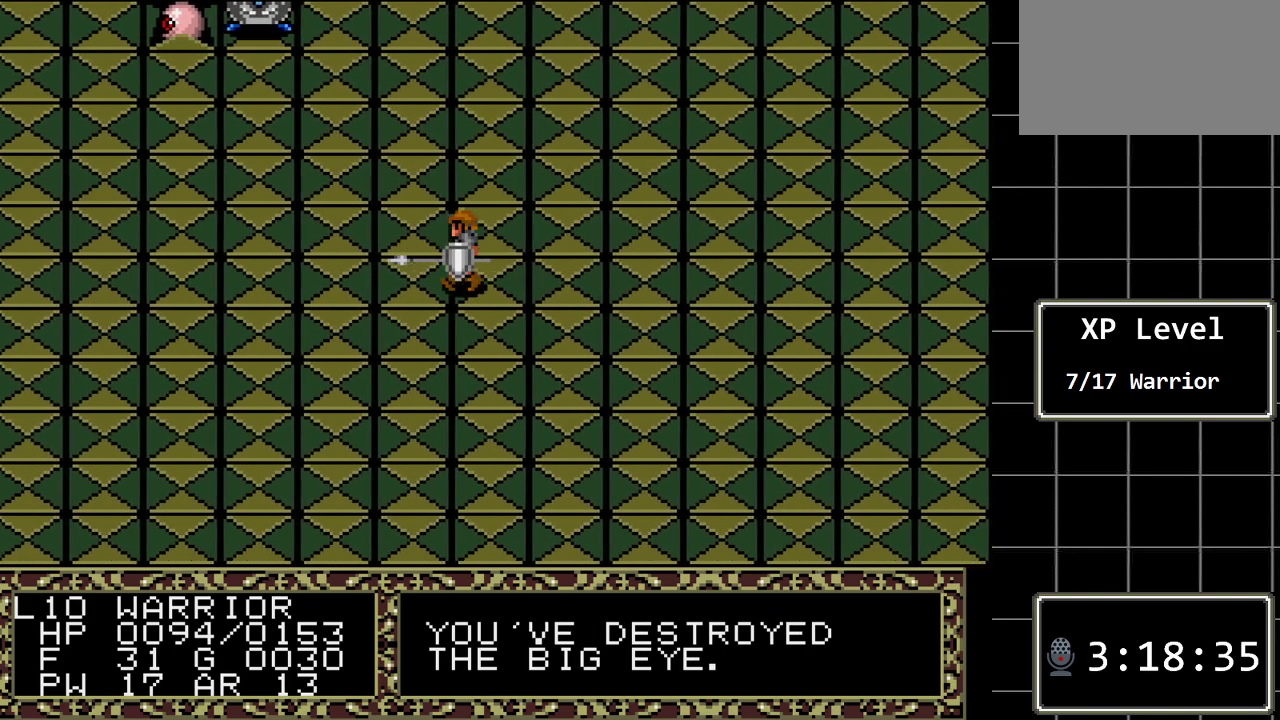
{"buttons": ["DPAD_DOWN"], "events": [[217, "DPAD_LEFT", "up"], [250, "DPAD_DOWN", "down"]]}
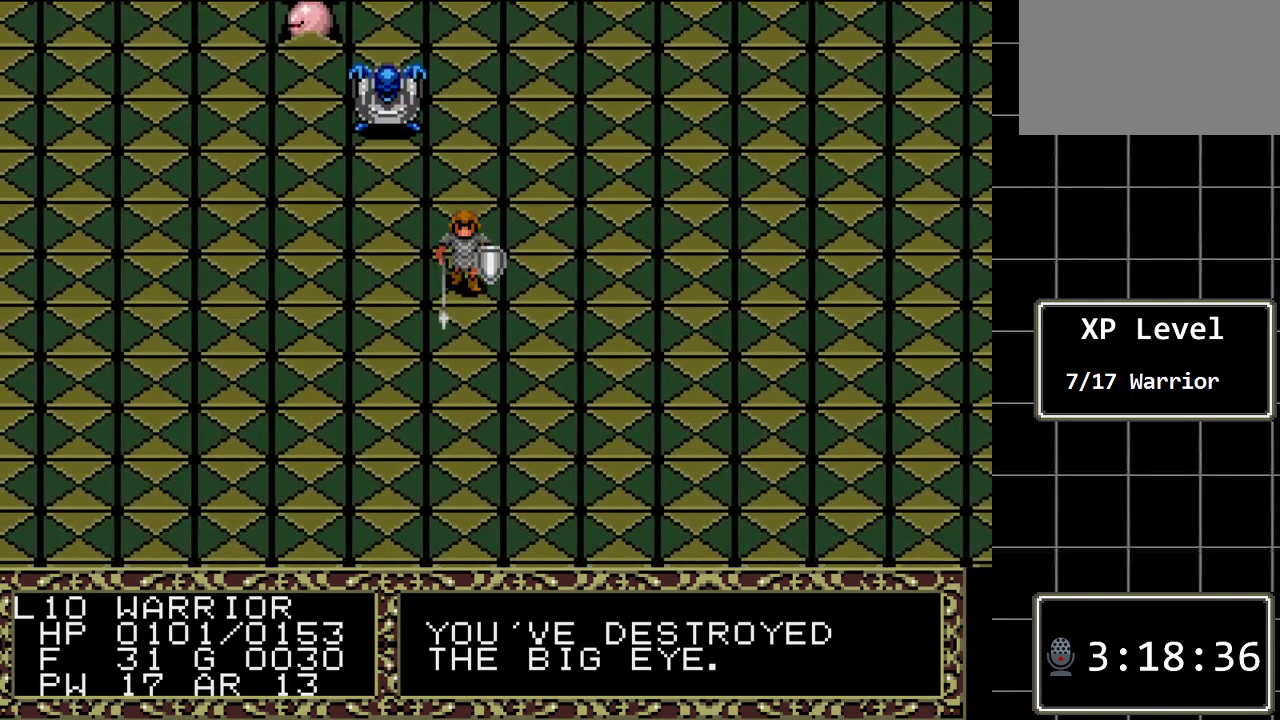
{"buttons": ["DPAD_DOWN"], "events": []}
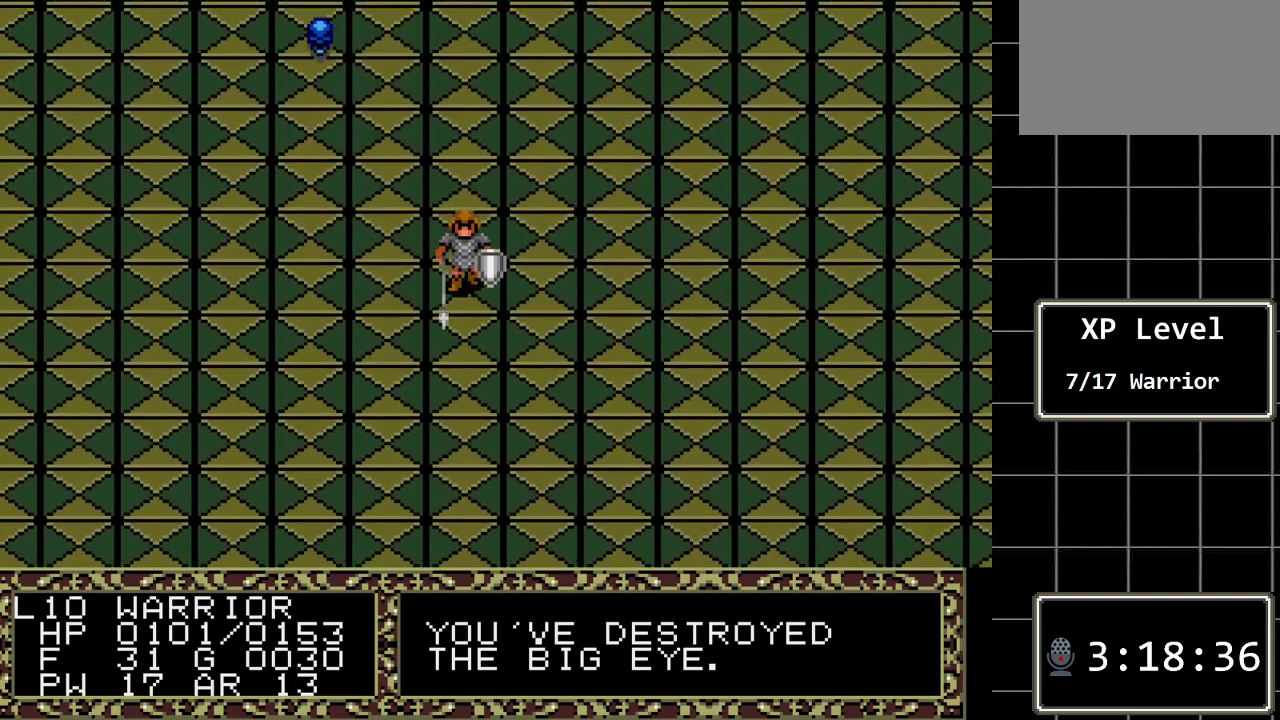
{"buttons": ["DPAD_LEFT"], "events": [[150, "DPAD_DOWN", "up"], [217, "DPAD_LEFT", "down"]]}
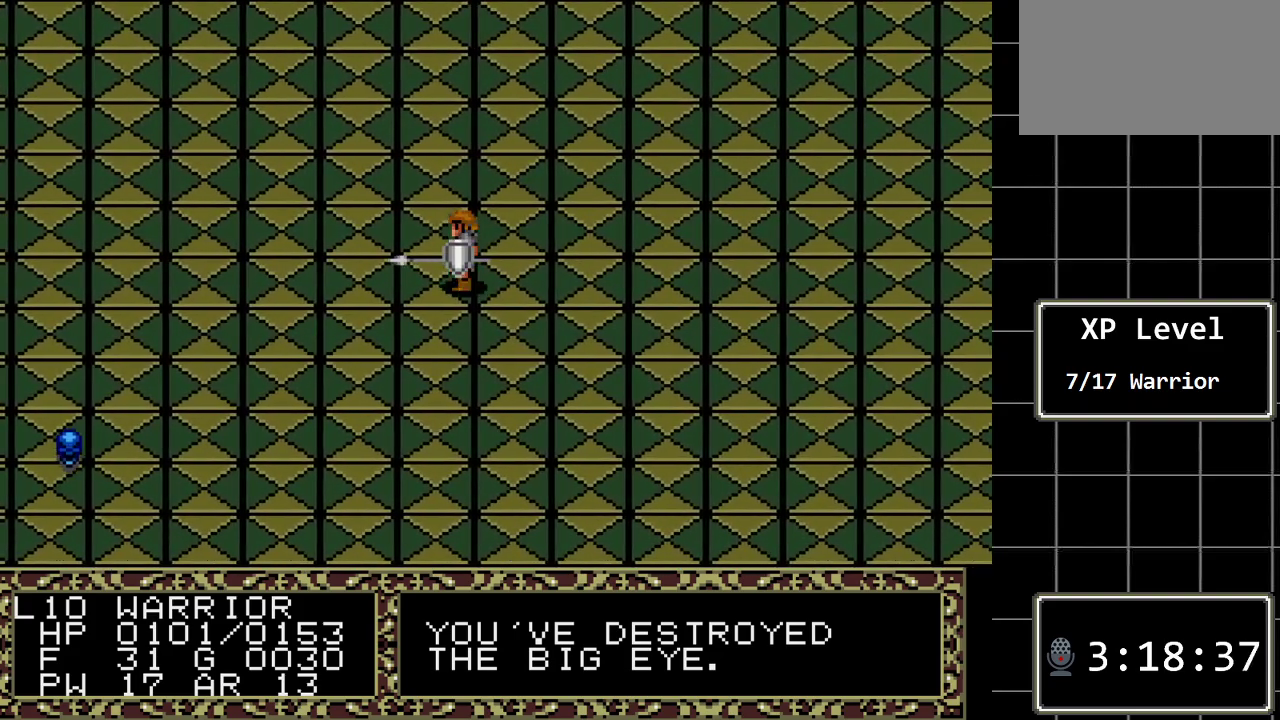
{"buttons": ["DPAD_LEFT"], "events": []}
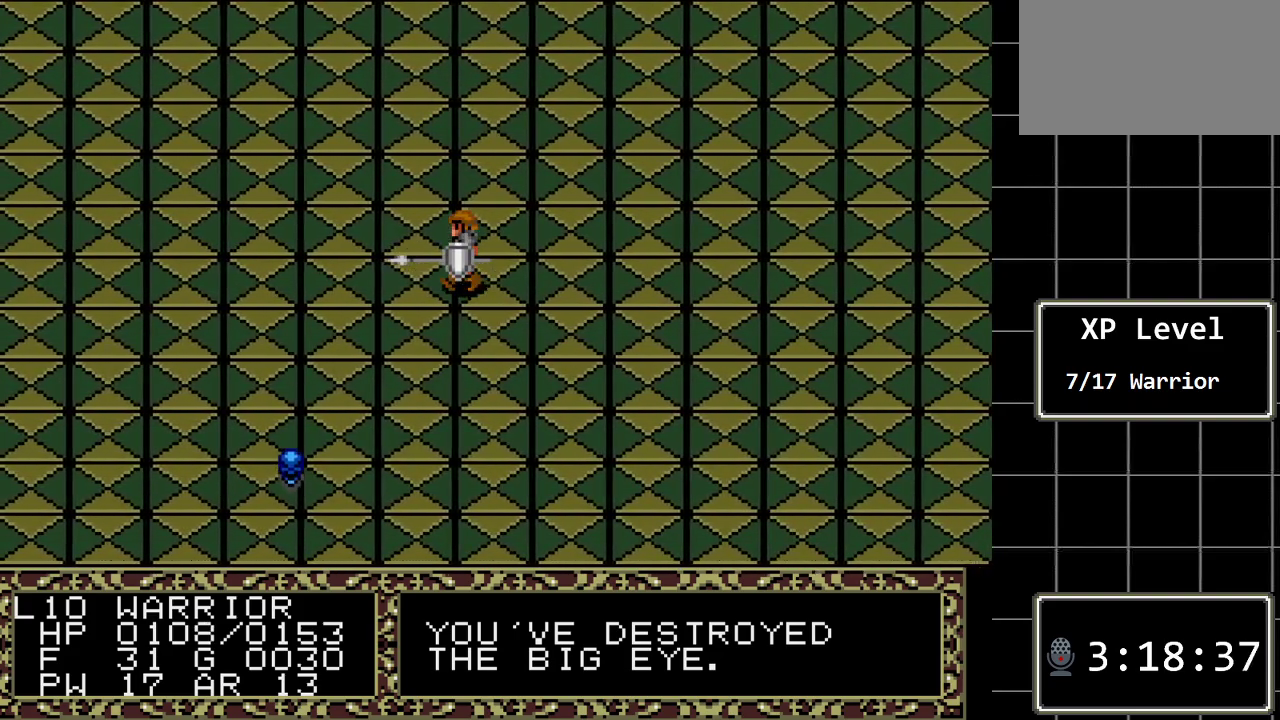
{"buttons": ["DPAD_DOWN"], "events": [[83, "DPAD_LEFT", "up"], [133, "DPAD_DOWN", "down"]]}
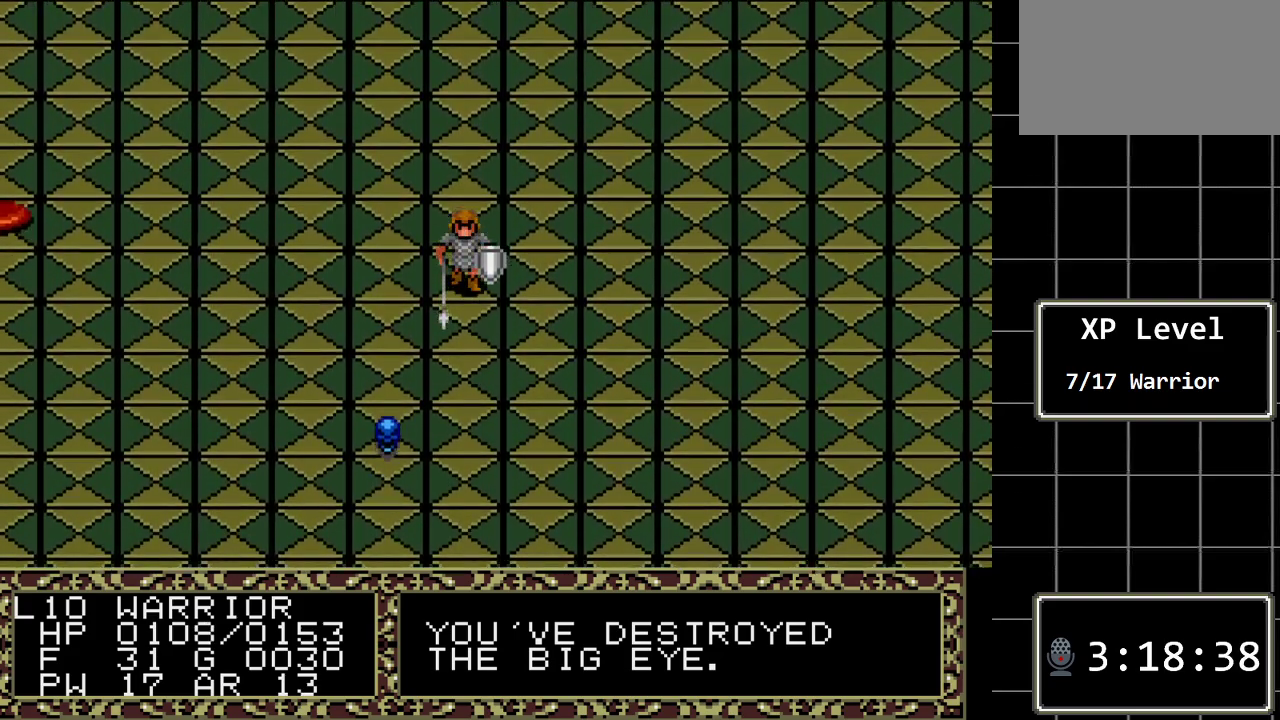
{"buttons": [], "events": [[33, "DPAD_DOWN", "up"], [217, "DPAD_LEFT", "down"], [383, "DPAD_LEFT", "up"]]}
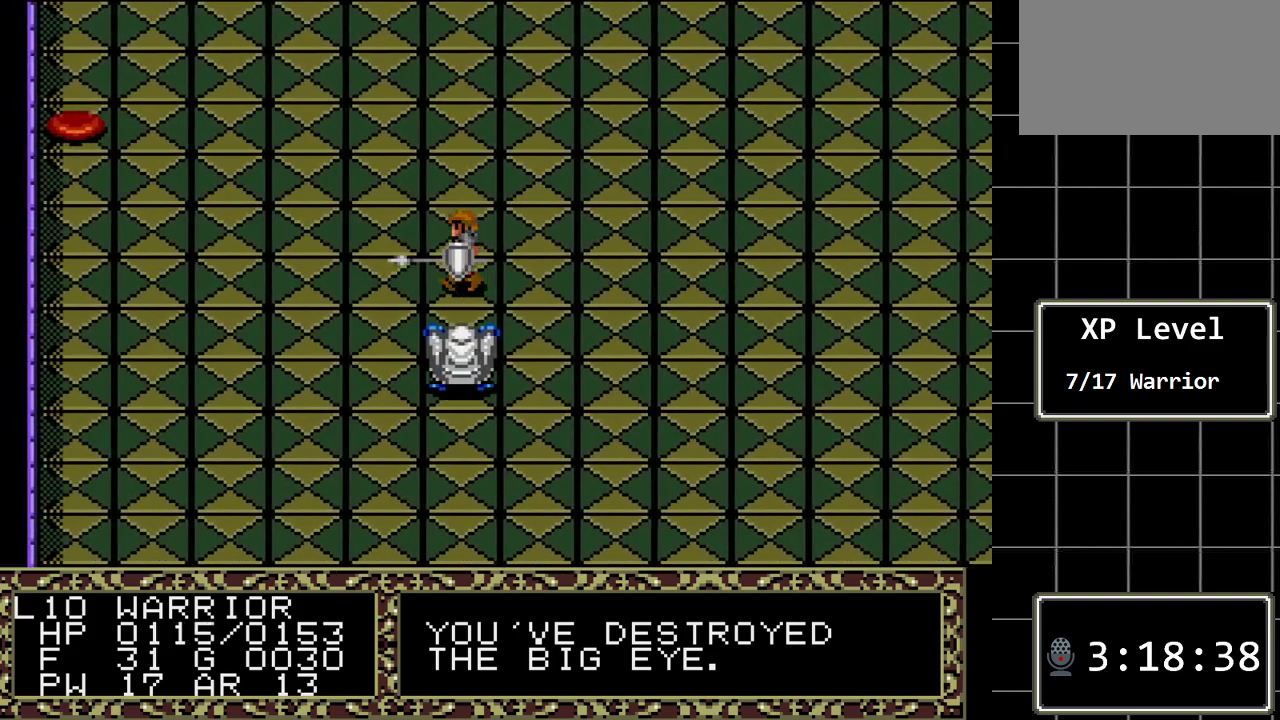
{"buttons": [], "events": [[67, "DPAD_DOWN", "down"], [483, "DPAD_DOWN", "up"]]}
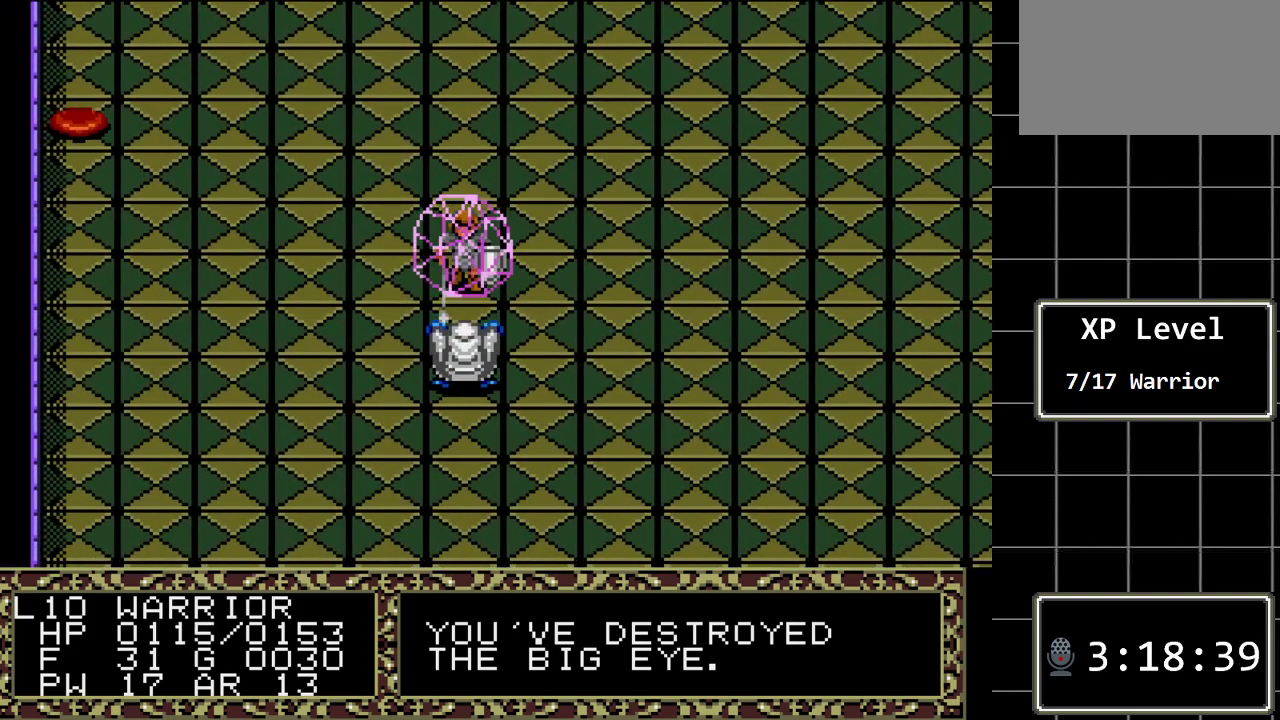
{"buttons": [], "events": []}
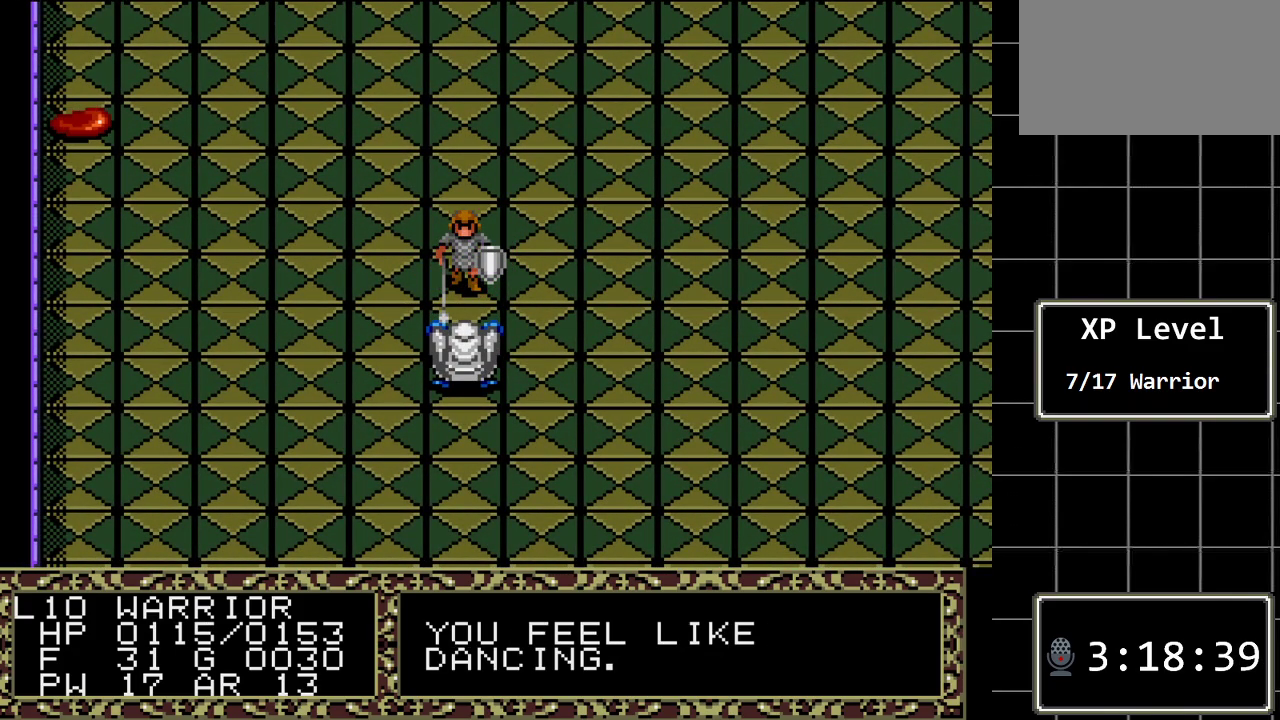
{"buttons": ["DPAD_DOWN"], "events": [[483, "DPAD_DOWN", "down"]]}
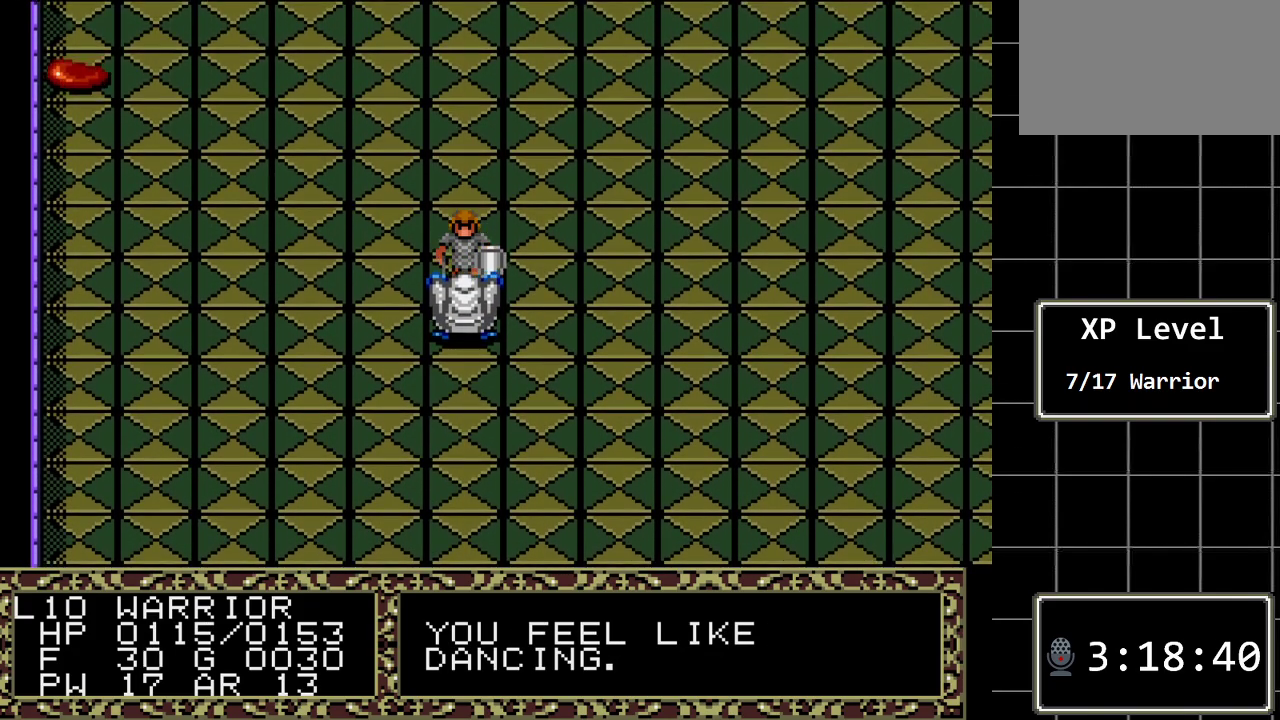
{"buttons": ["DPAD_DOWN"], "events": []}
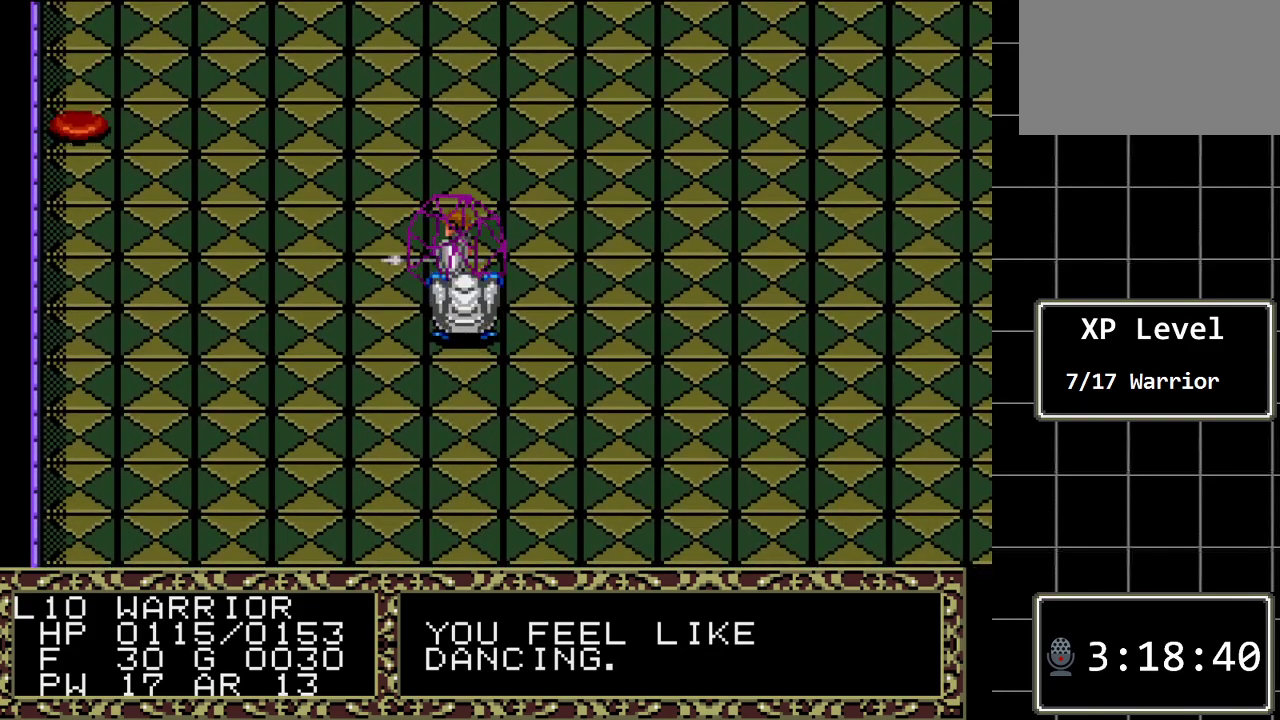
{"buttons": ["DPAD_DOWN"], "events": []}
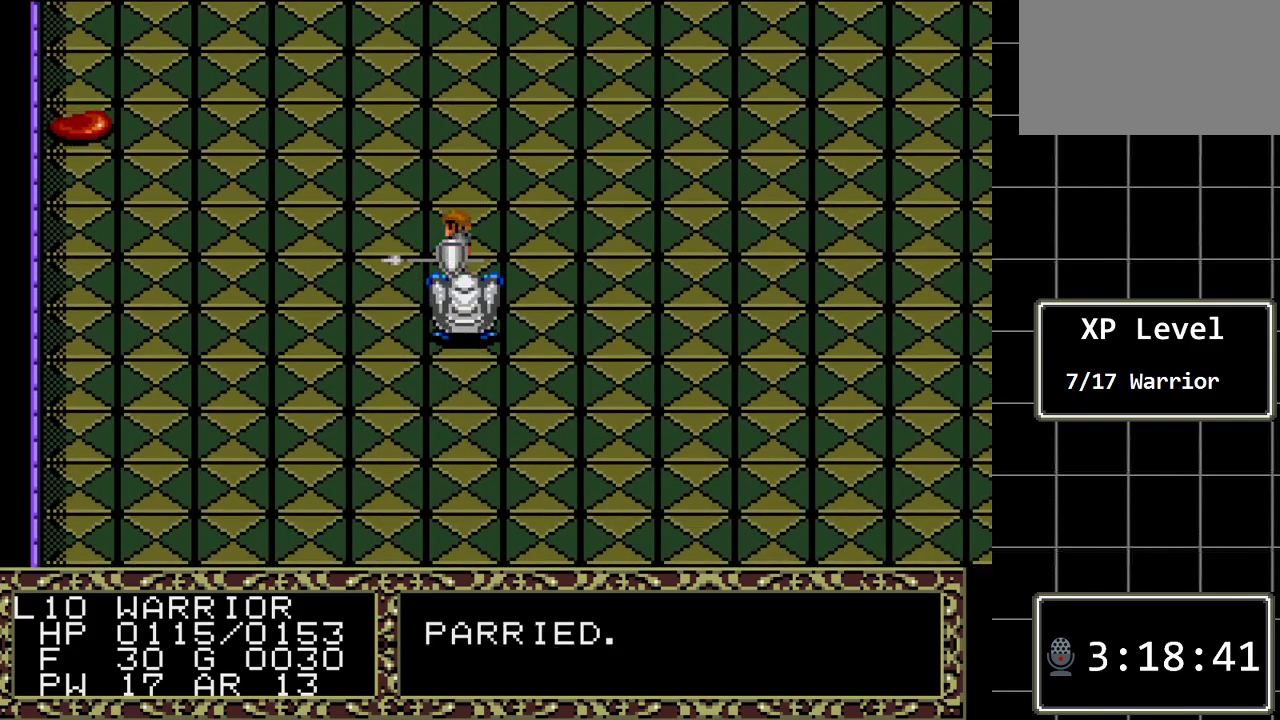
{"buttons": ["DPAD_DOWN"], "events": []}
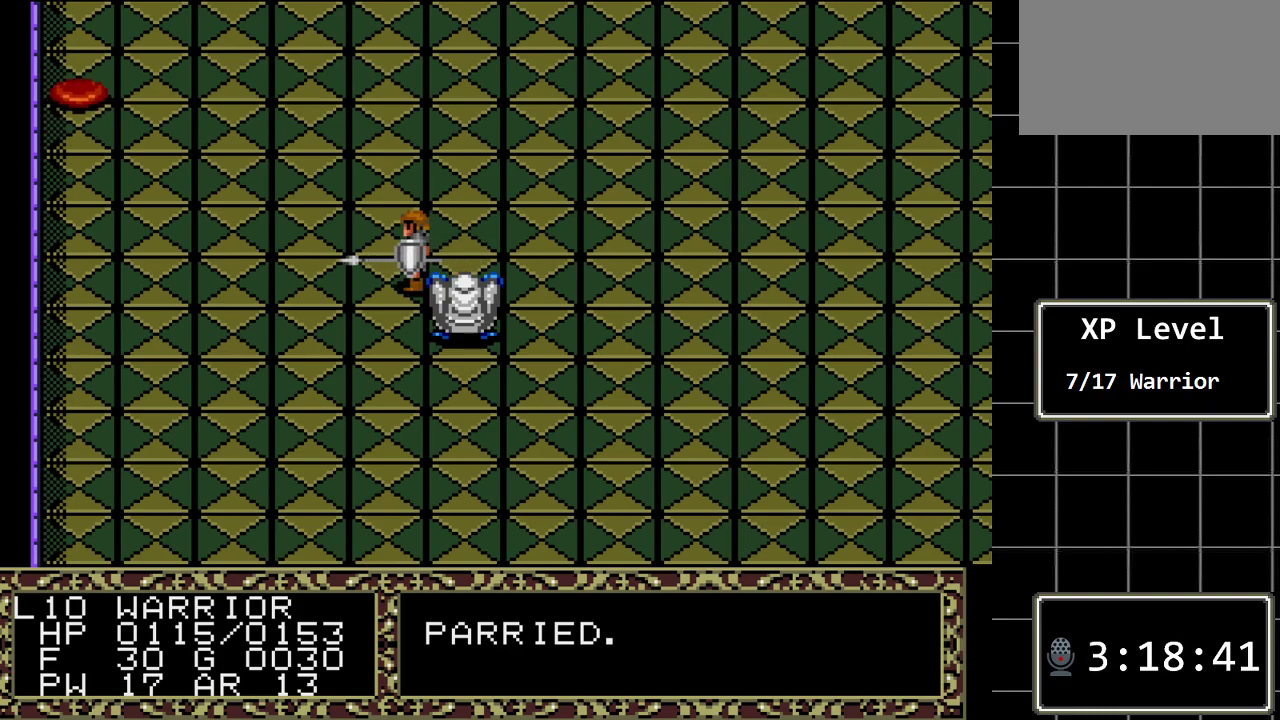
{"buttons": ["DPAD_DOWN"], "events": []}
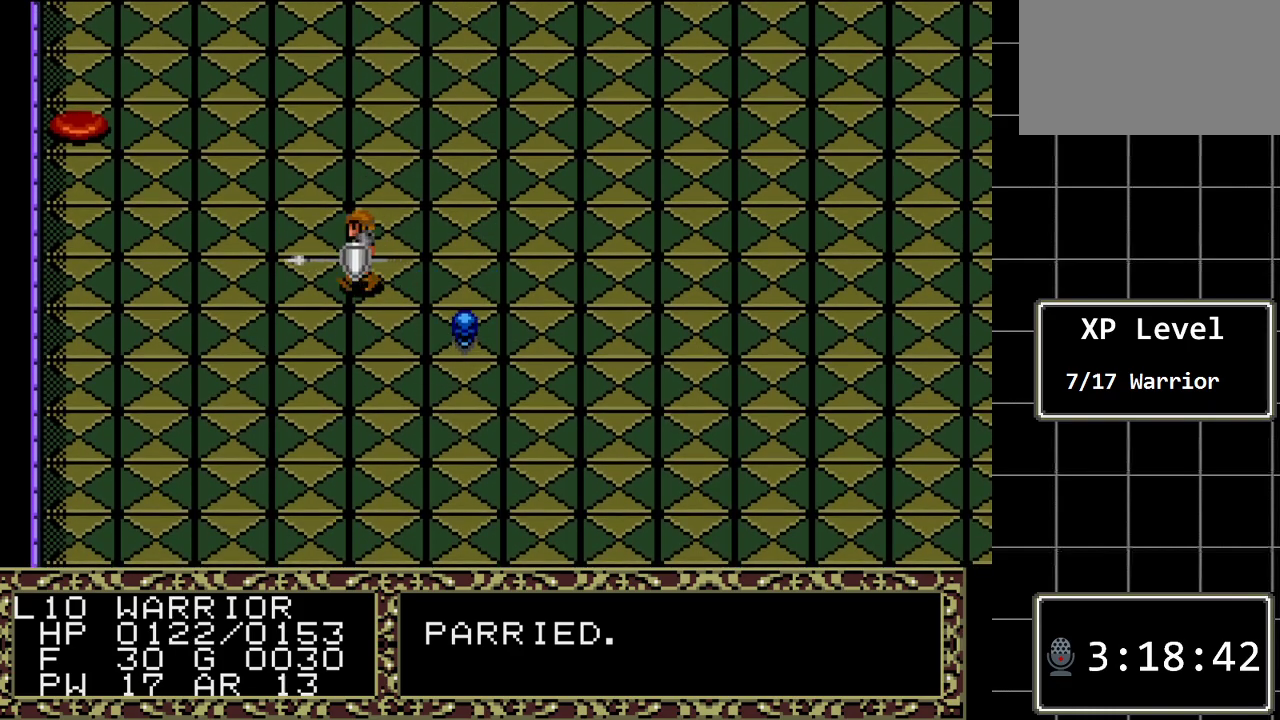
{"buttons": ["DPAD_DOWN"], "events": []}
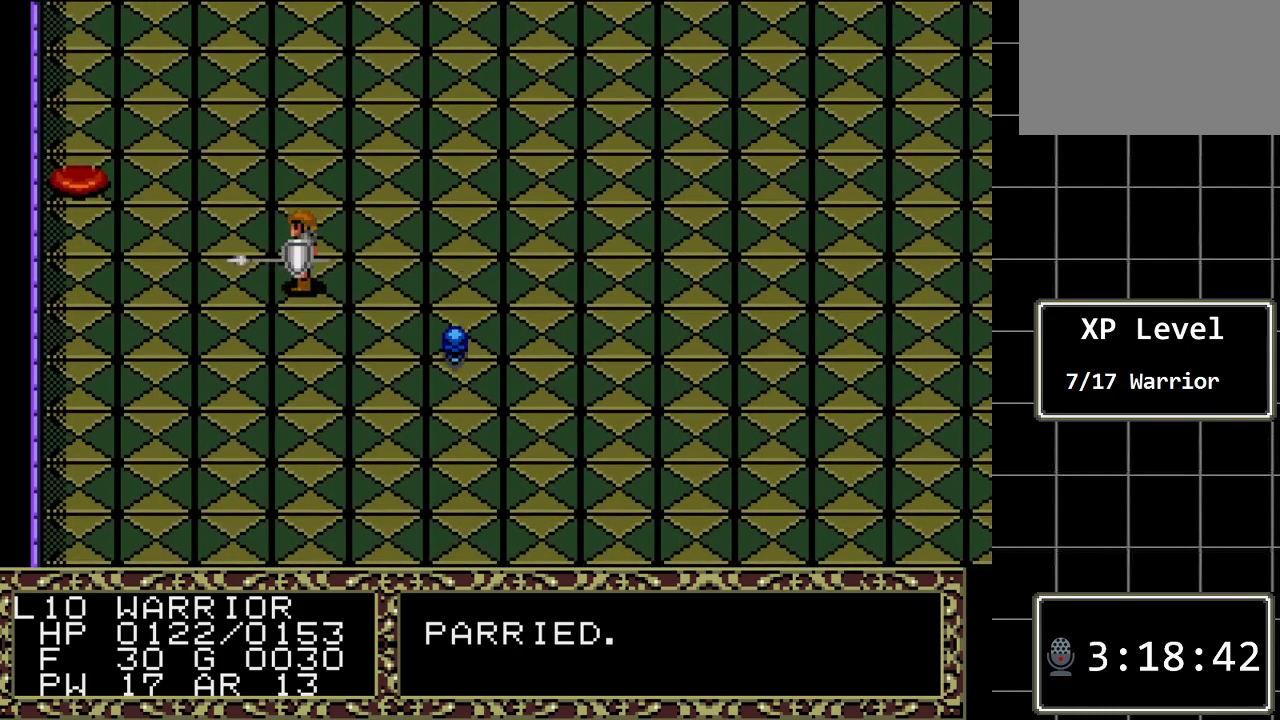
{"buttons": ["DPAD_DOWN"], "events": []}
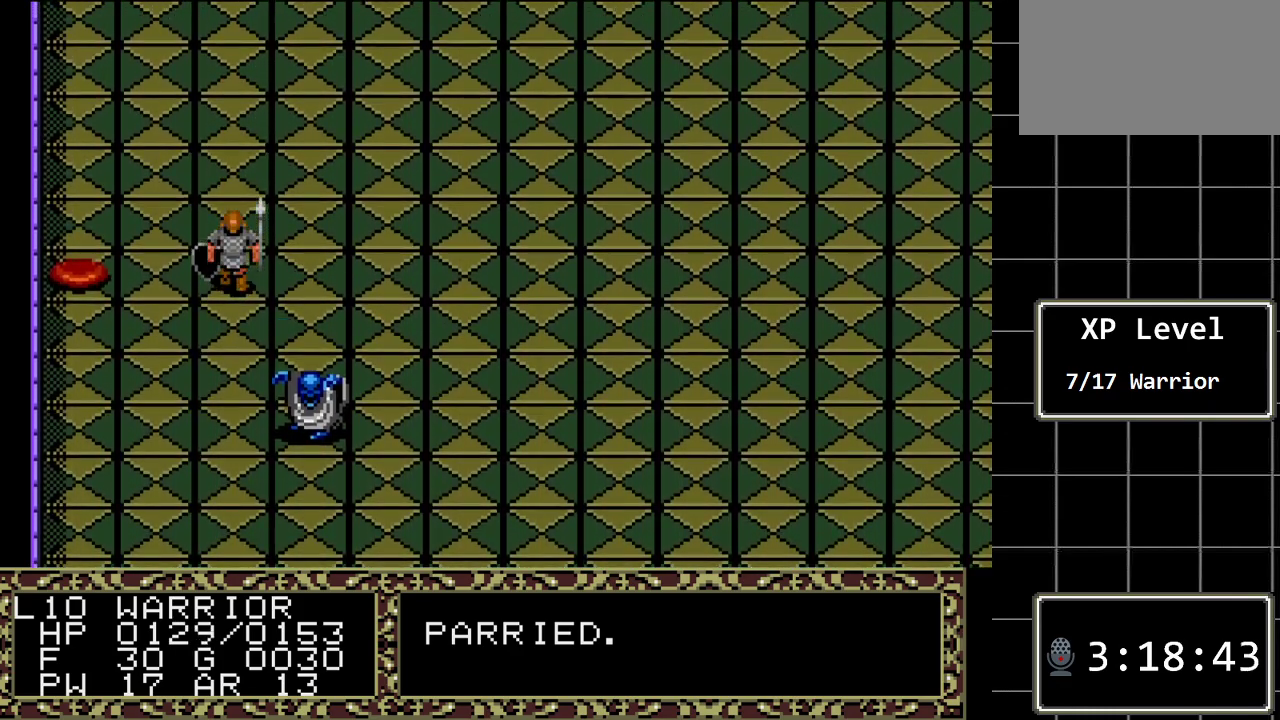
{"buttons": ["DPAD_DOWN"], "events": []}
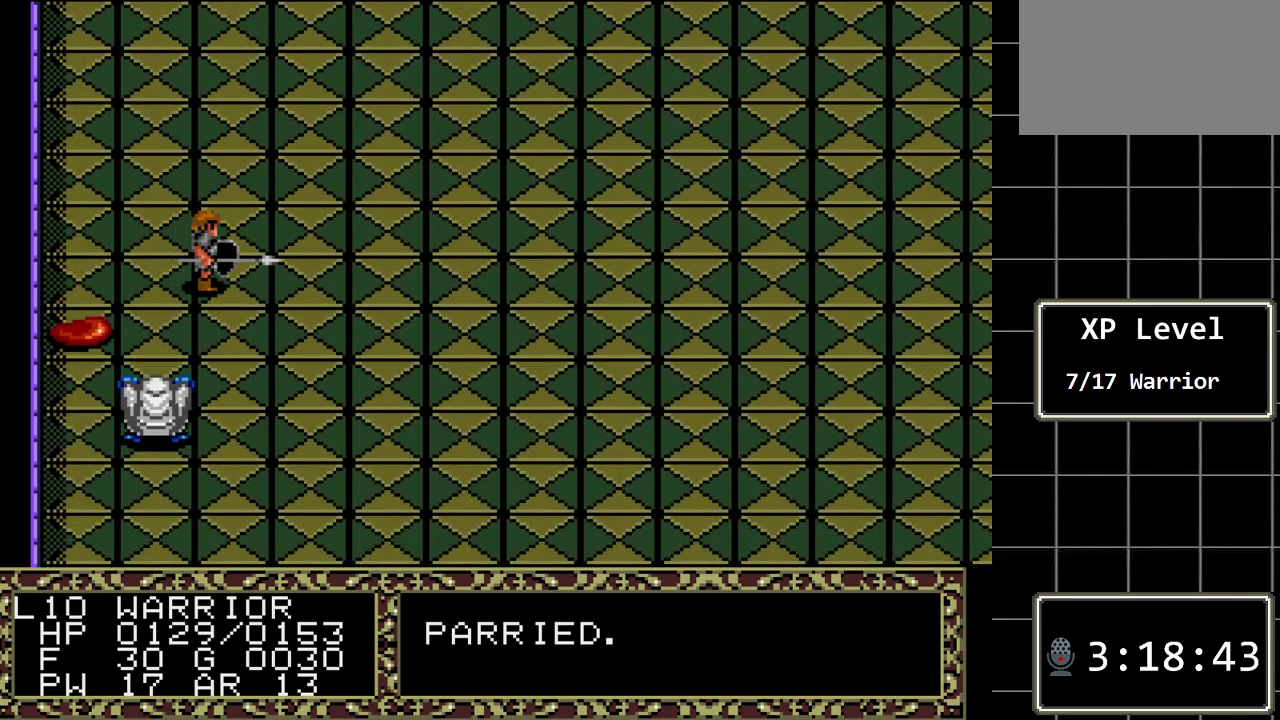
{"buttons": ["DPAD_DOWN"], "events": []}
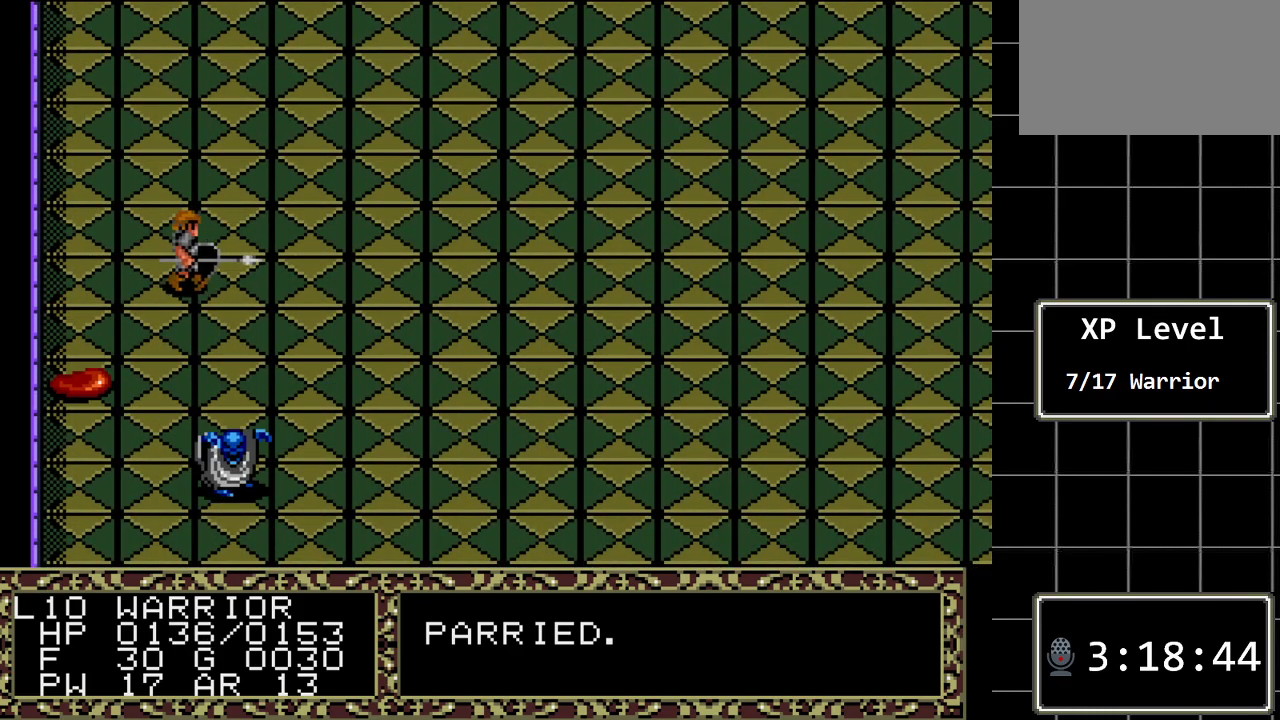
{"buttons": ["DPAD_DOWN"], "events": []}
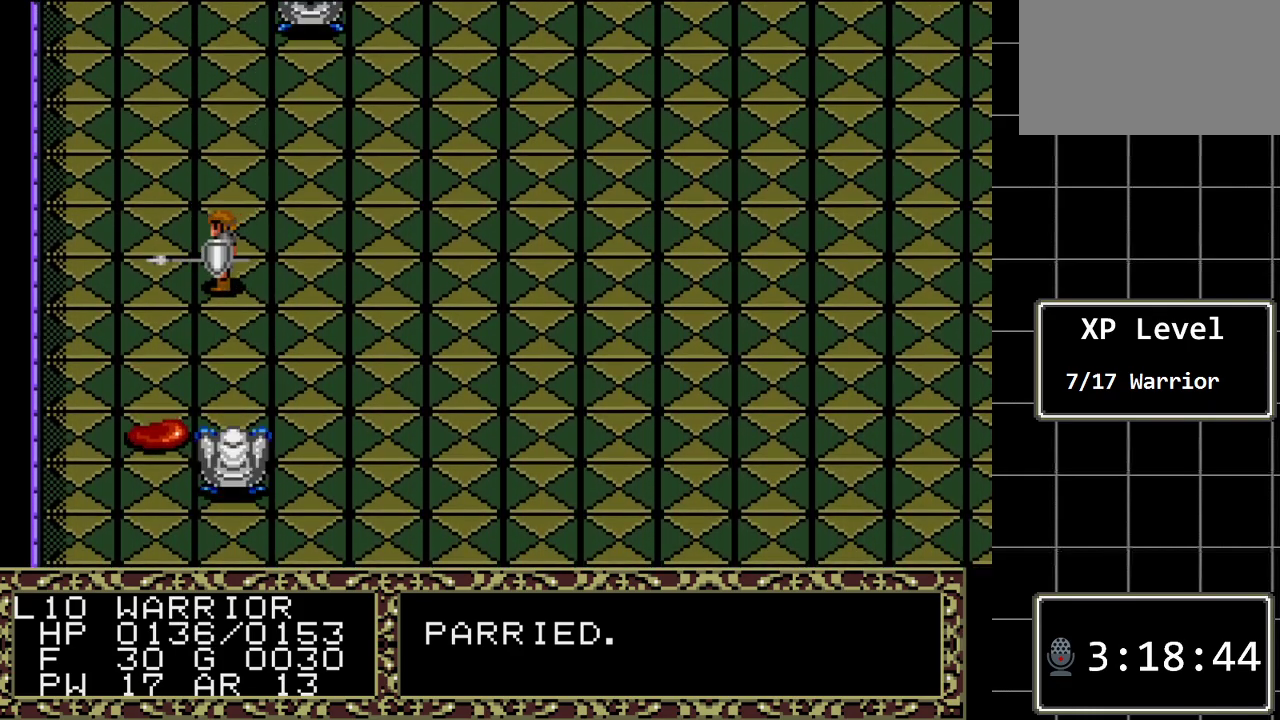
{"buttons": ["DPAD_DOWN"], "events": []}
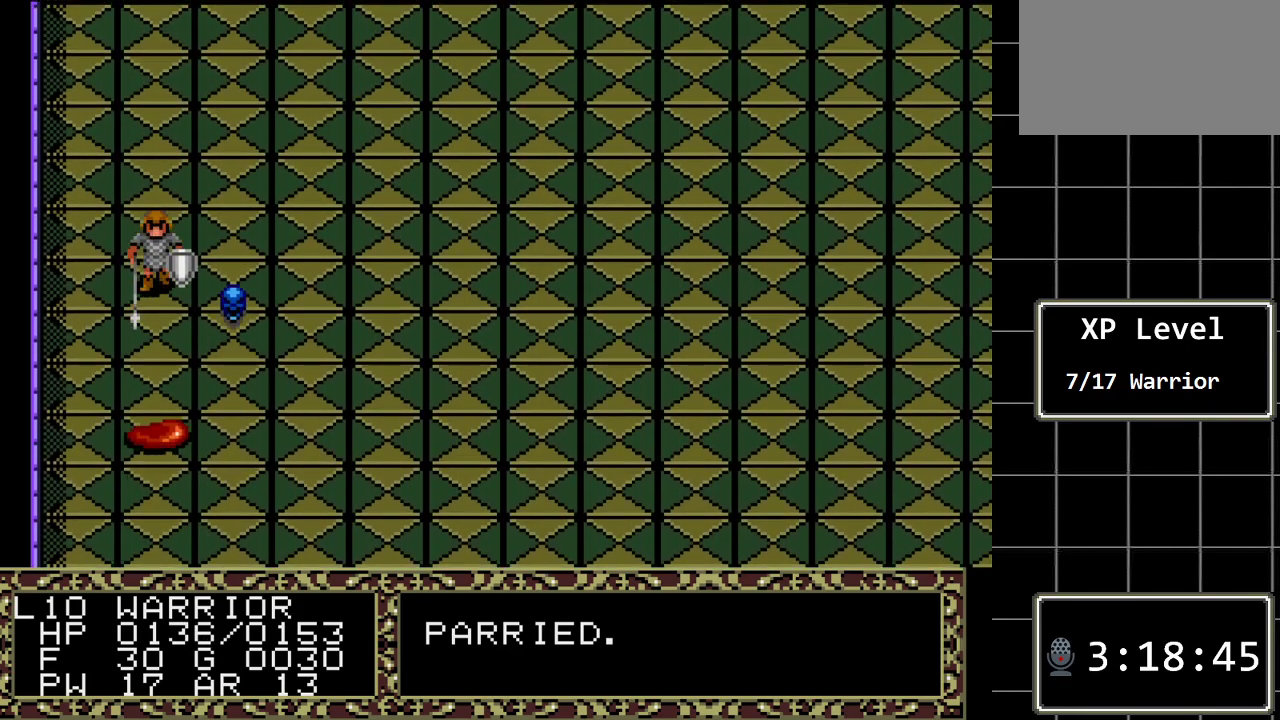
{"buttons": ["DPAD_DOWN"], "events": []}
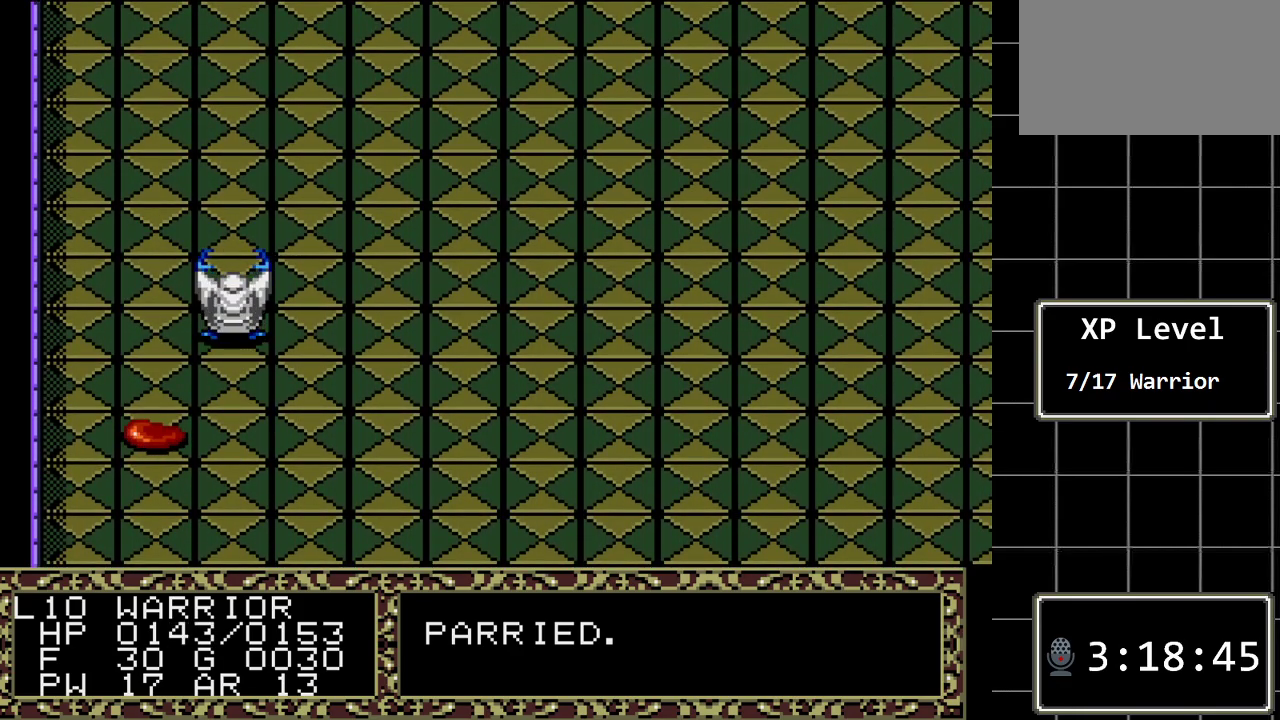
{"buttons": ["DPAD_DOWN"], "events": []}
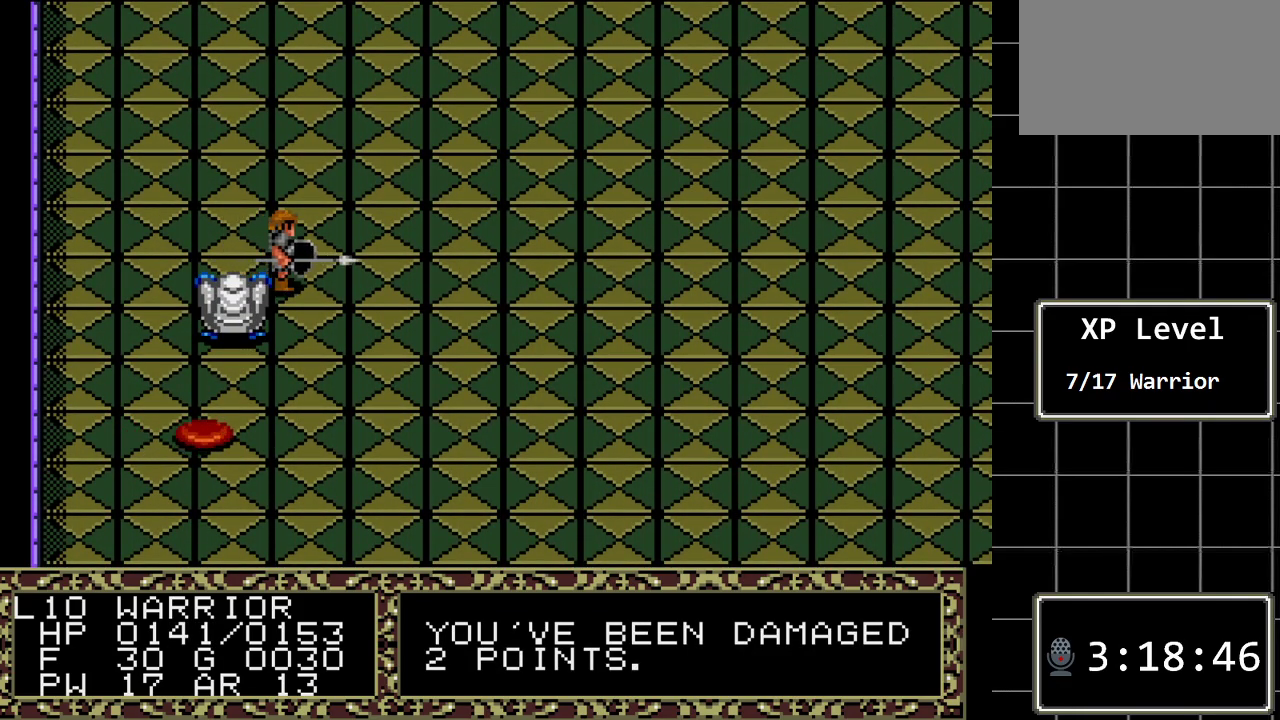
{"buttons": ["DPAD_DOWN"], "events": []}
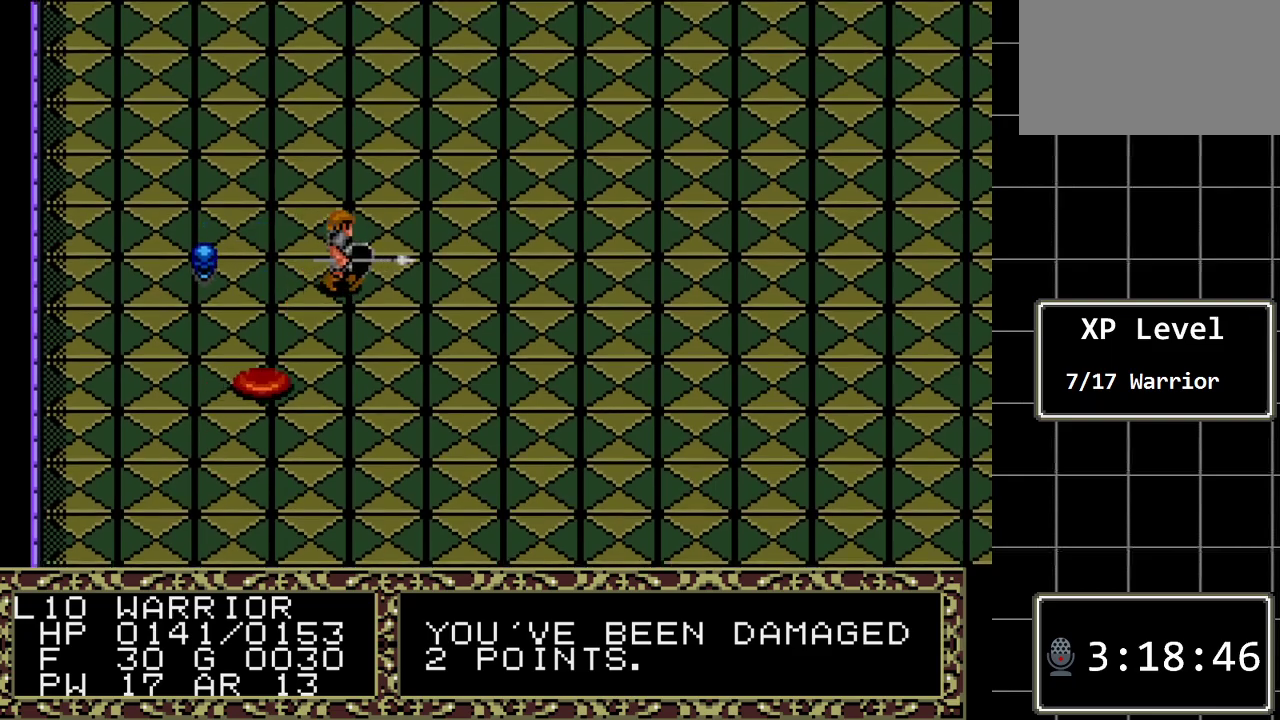
{"buttons": ["DPAD_DOWN"], "events": []}
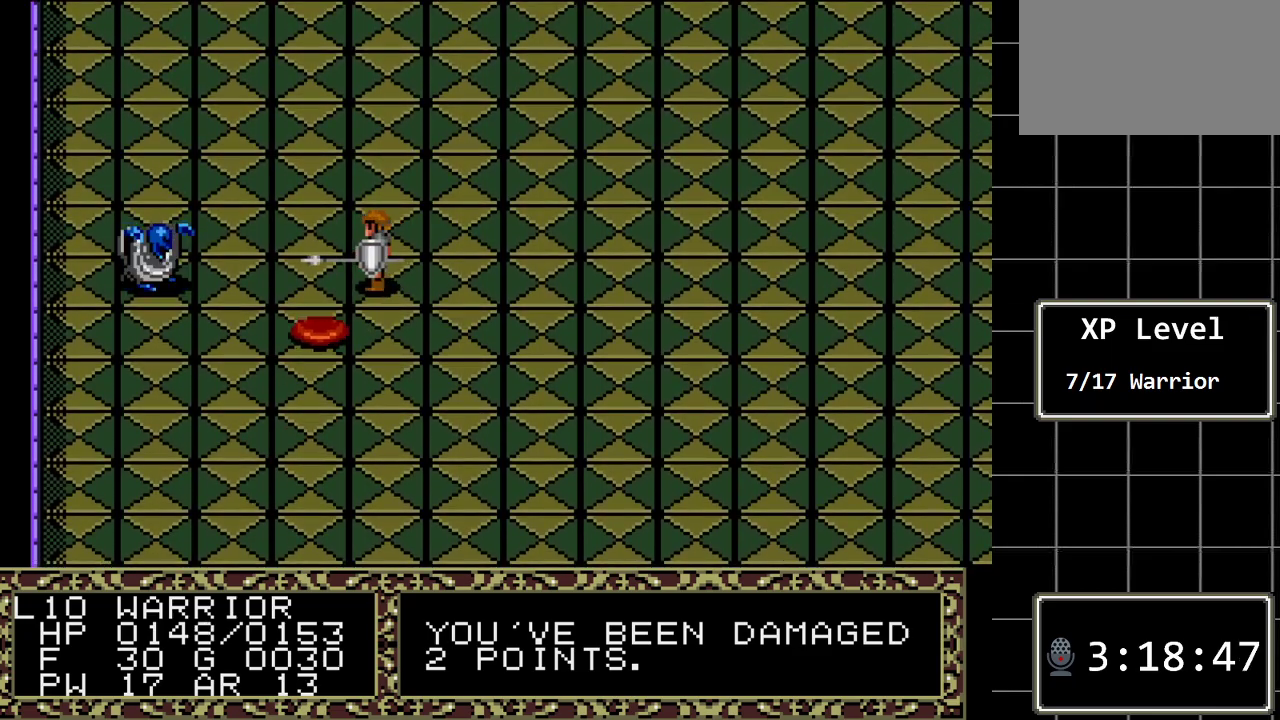
{"buttons": ["DPAD_DOWN"], "events": []}
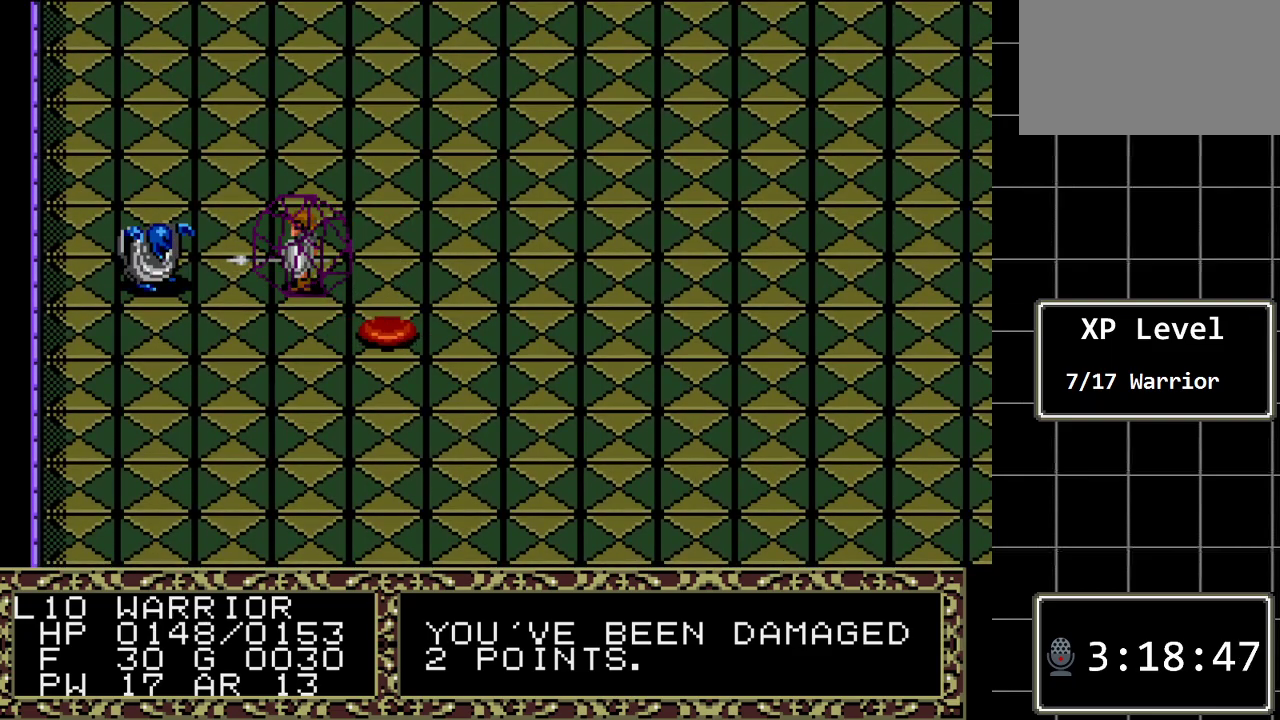
{"buttons": ["DPAD_DOWN"], "events": []}
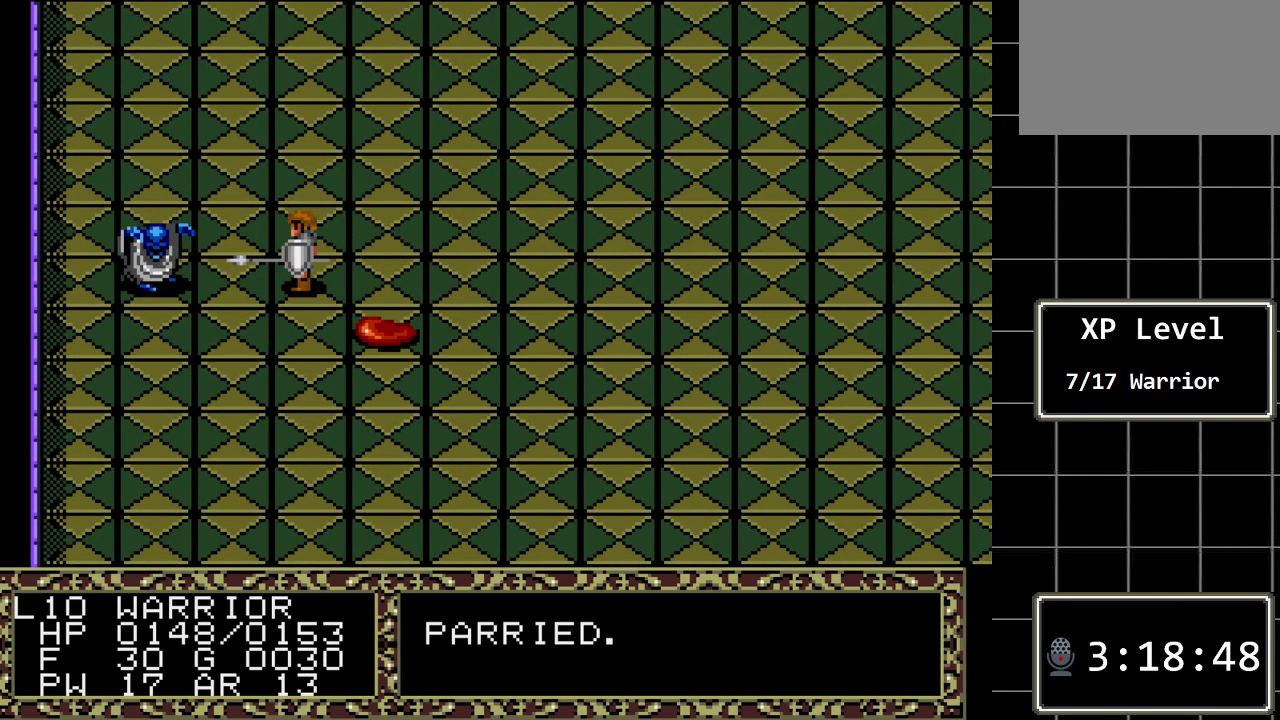
{"buttons": ["DPAD_DOWN"], "events": []}